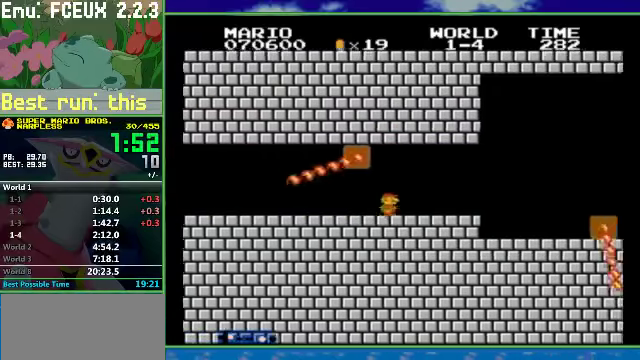
Gameplay with a controller (Nintendo layout); each line is a JSON object with the inputs held at the frame after it. "events" lists button and stick changes between this image and that frame as [ms after this image, input, new state], when the widget could be followed in between. Not read: L3 R3.
{"buttons": ["B", "DPAD_RIGHT"], "events": []}
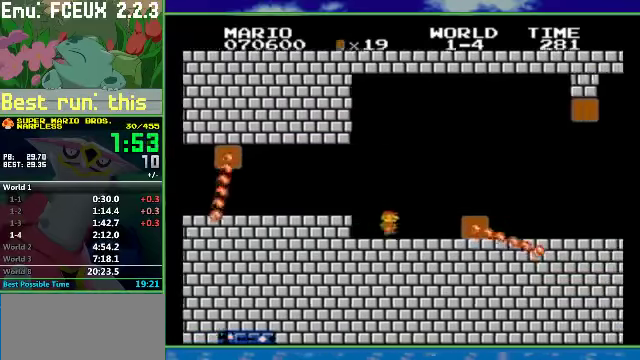
{"buttons": ["B", "DPAD_RIGHT"], "events": [[167, "A", "down"], [400, "A", "up"]]}
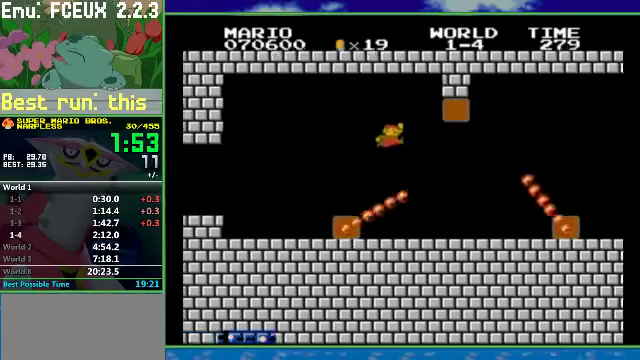
{"buttons": ["B", "DPAD_RIGHT"], "events": [[367, "A", "down"], [467, "A", "up"]]}
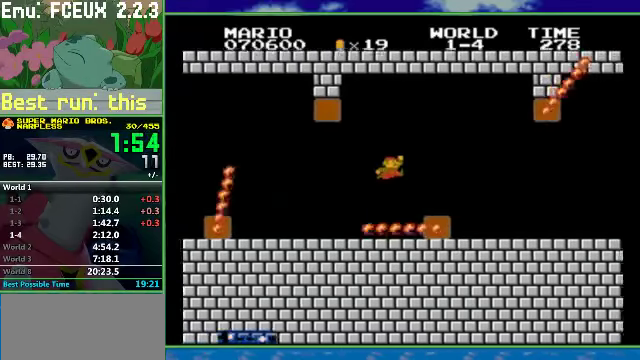
{"buttons": ["B", "DPAD_RIGHT"], "events": []}
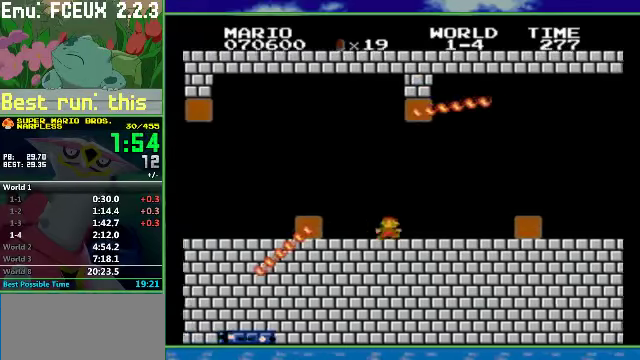
{"buttons": ["B", "DPAD_RIGHT"], "events": [[300, "A", "down"], [367, "A", "up"]]}
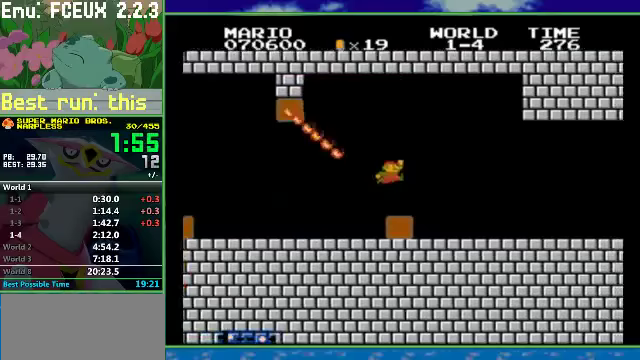
{"buttons": ["B", "DPAD_RIGHT"], "events": []}
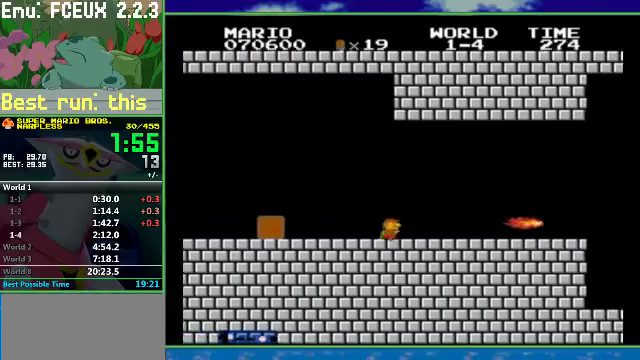
{"buttons": ["B", "DPAD_RIGHT"], "events": [[133, "A", "down"], [200, "A", "up"]]}
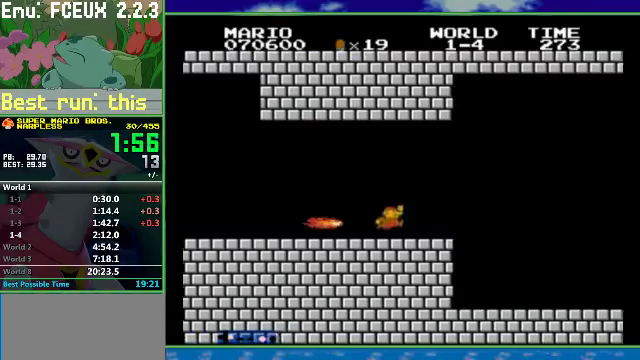
{"buttons": ["B", "DPAD_RIGHT"], "events": []}
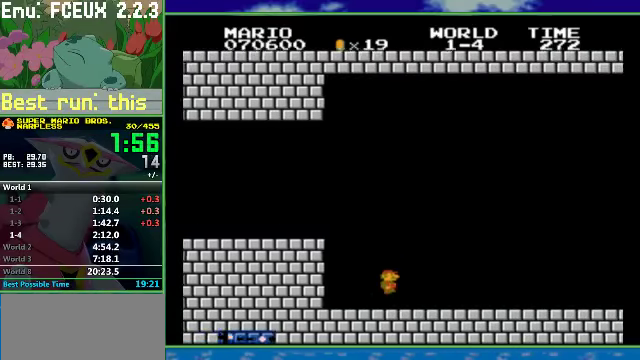
{"buttons": ["B", "DPAD_RIGHT"], "events": [[233, "A", "down"], [333, "A", "up"]]}
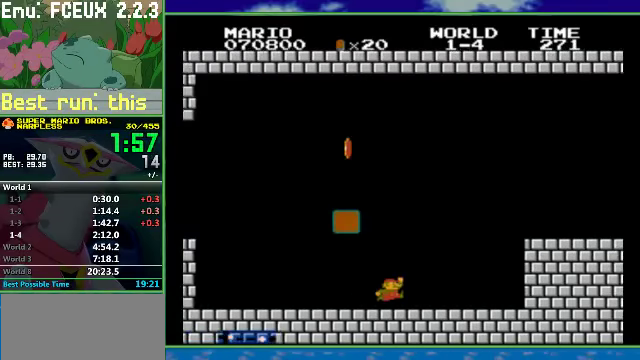
{"buttons": ["B", "DPAD_RIGHT"], "events": [[300, "A", "down"], [467, "A", "up"]]}
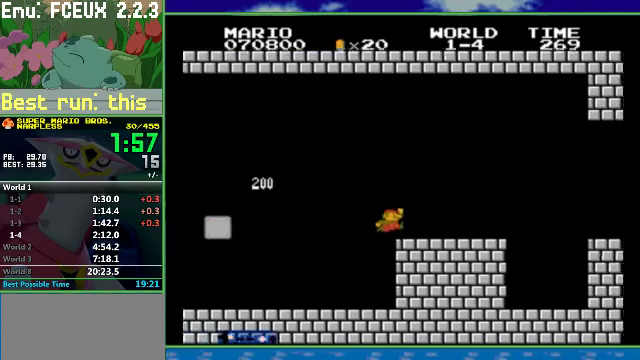
{"buttons": ["B", "DPAD_RIGHT"], "events": [[267, "A", "down"], [500, "A", "up"]]}
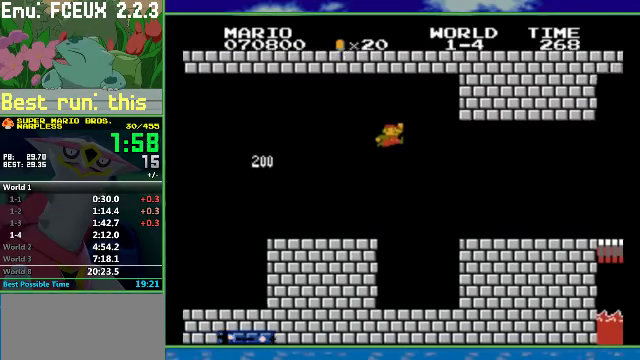
{"buttons": ["B", "DPAD_RIGHT"], "events": []}
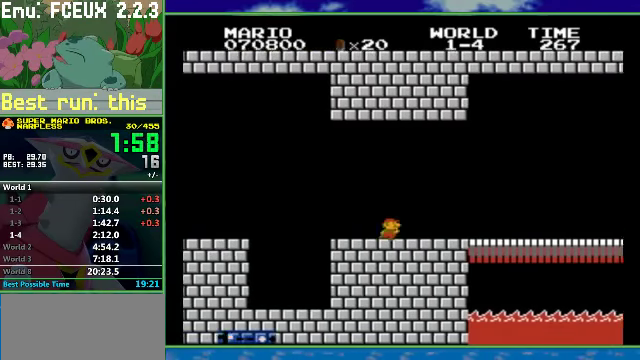
{"buttons": ["B", "DPAD_RIGHT"], "events": []}
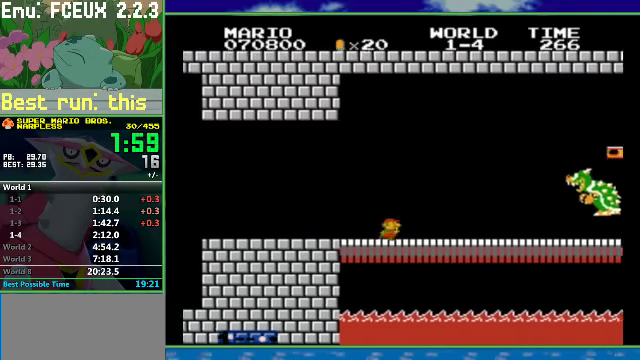
{"buttons": ["A", "B", "DPAD_RIGHT"], "events": [[300, "A", "down"]]}
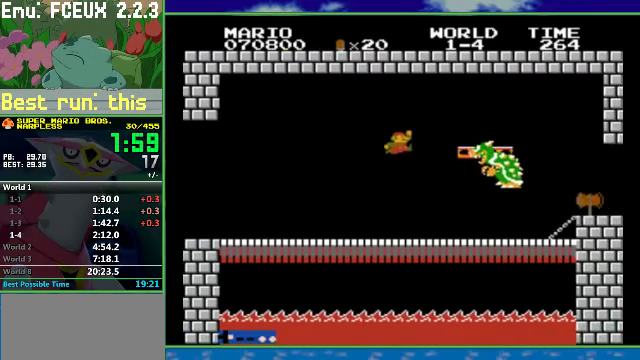
{"buttons": ["B", "DPAD_RIGHT"], "events": [[67, "A", "up"], [233, "A", "down"], [433, "A", "up"]]}
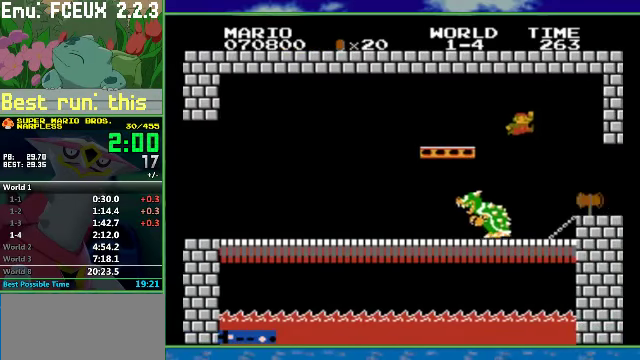
{"buttons": ["B"], "events": [[333, "DPAD_RIGHT", "up"], [366, "A", "down"], [466, "A", "up"]]}
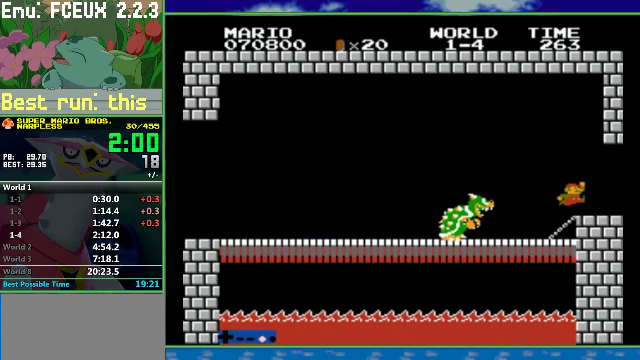
{"buttons": [], "events": [[66, "B", "up"]]}